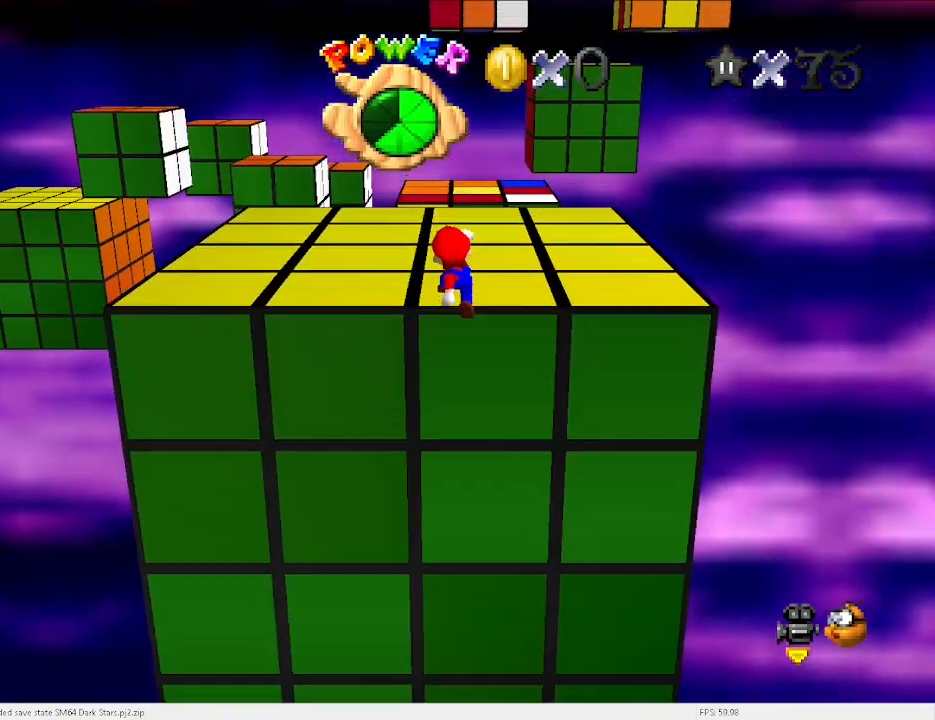
Gameplay with keyboard; each line is a JSON object with the keys held at the frame after it. "events" lists presses ("down") and releases ("up") of "a", "c", "d", "down", "e", "left", "r", "return", "right", "s", "space", "up", "v", "w" and "x" between this image and that frame as [ms after this image, input, new state], when the widget could be followed in between. No other keys are recorded. Mouse input is not recorded.
{"keys": ["up"], "events": [[33, "right", "down"], [133, "x", "up"], [167, "right", "up"], [300, "right", "down"], [500, "right", "up"]]}
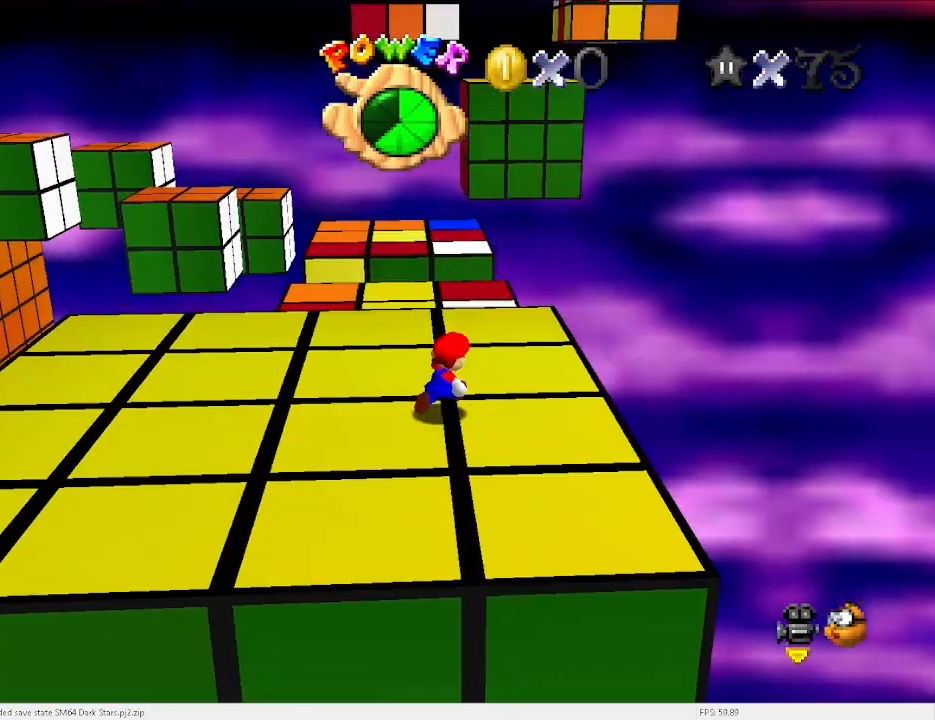
{"keys": ["left", "space", "up"], "events": [[233, "space", "down"], [300, "x", "down"], [367, "left", "down"], [367, "x", "up"]]}
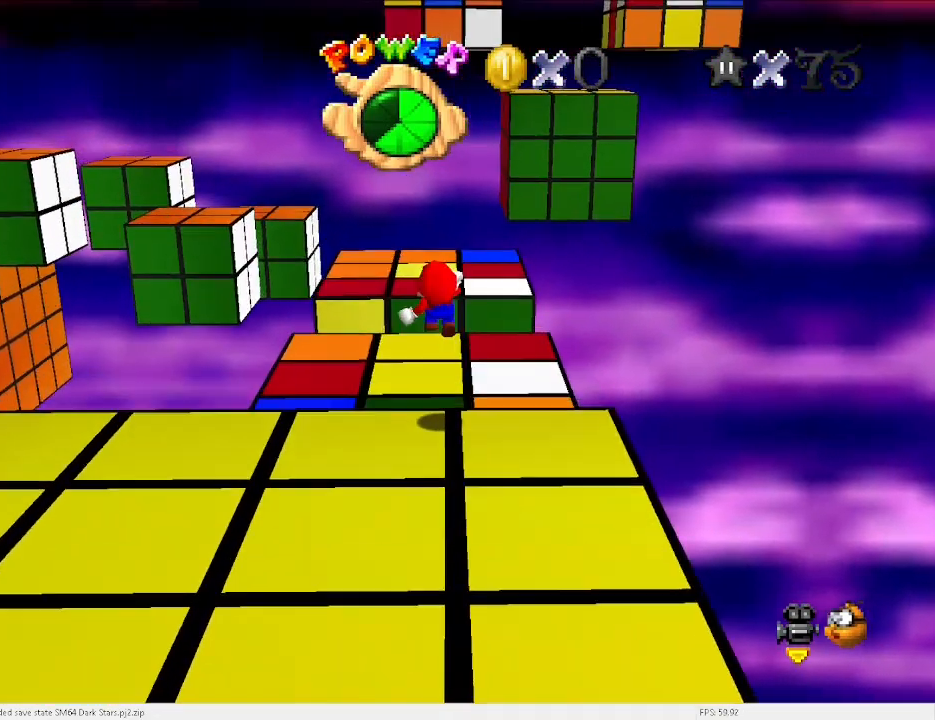
{"keys": ["down", "space"], "events": [[167, "left", "up"], [167, "up", "up"], [267, "down", "down"]]}
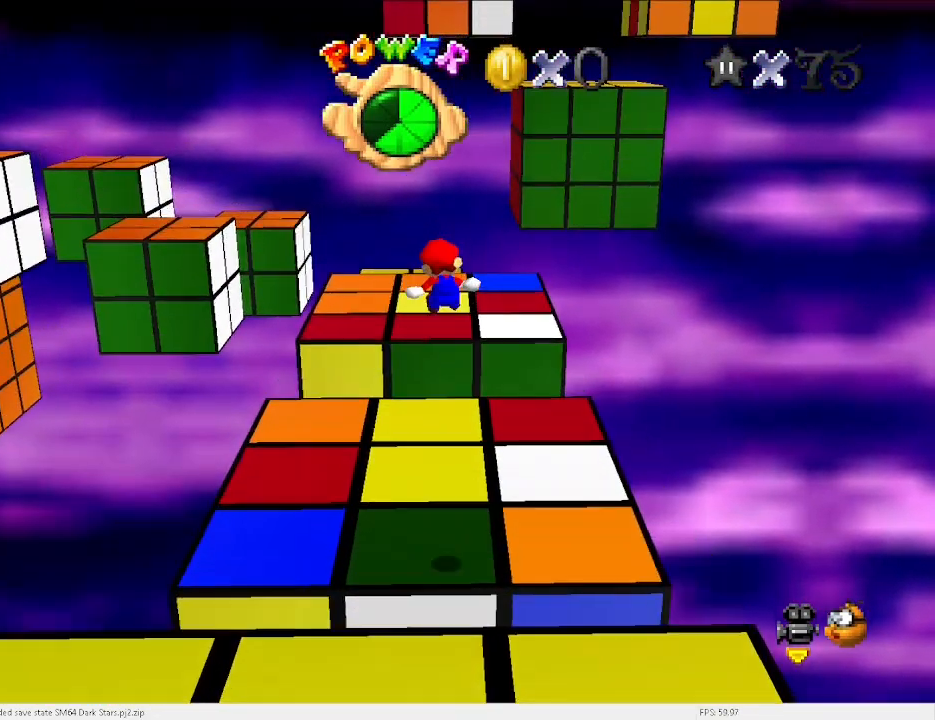
{"keys": ["space", "up"], "events": [[67, "down", "up"], [367, "up", "down"]]}
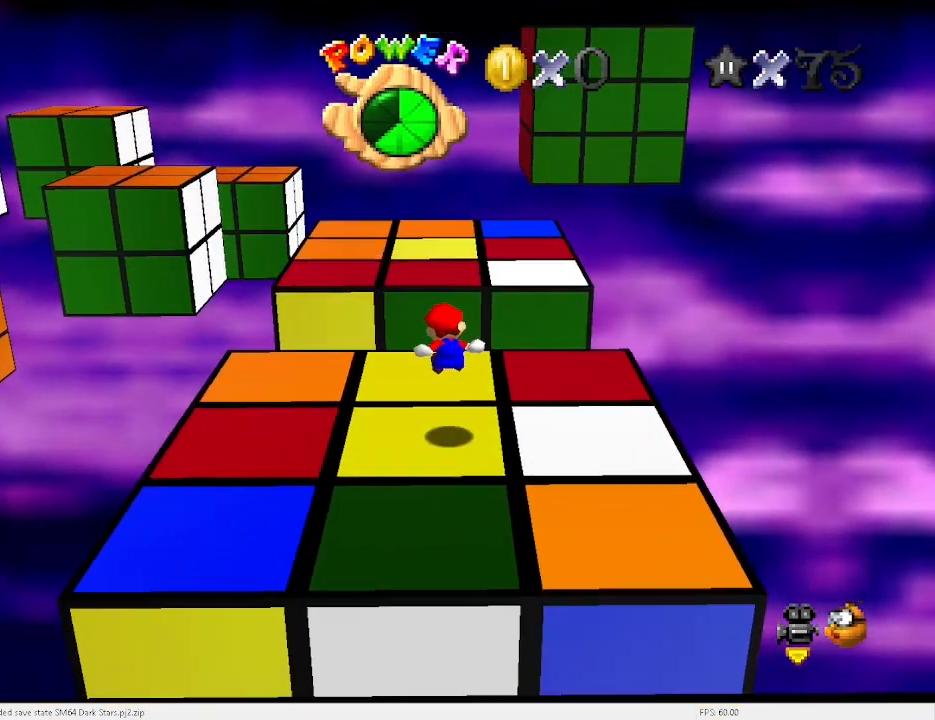
{"keys": ["space"], "events": [[200, "x", "down"], [333, "up", "up"], [333, "x", "up"]]}
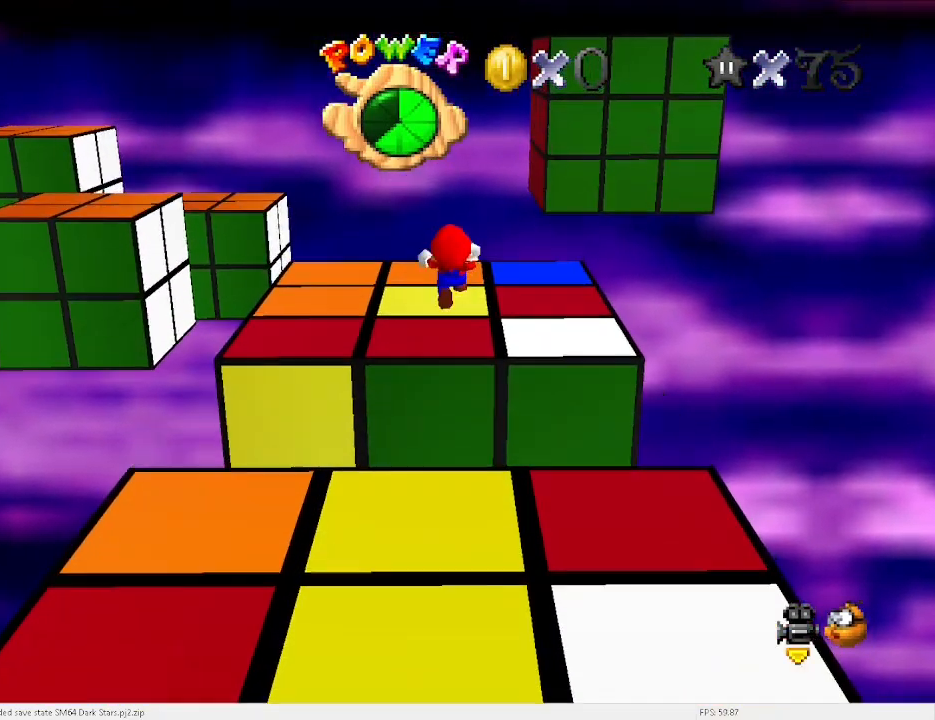
{"keys": ["space"], "events": [[100, "down", "down"], [333, "down", "up"]]}
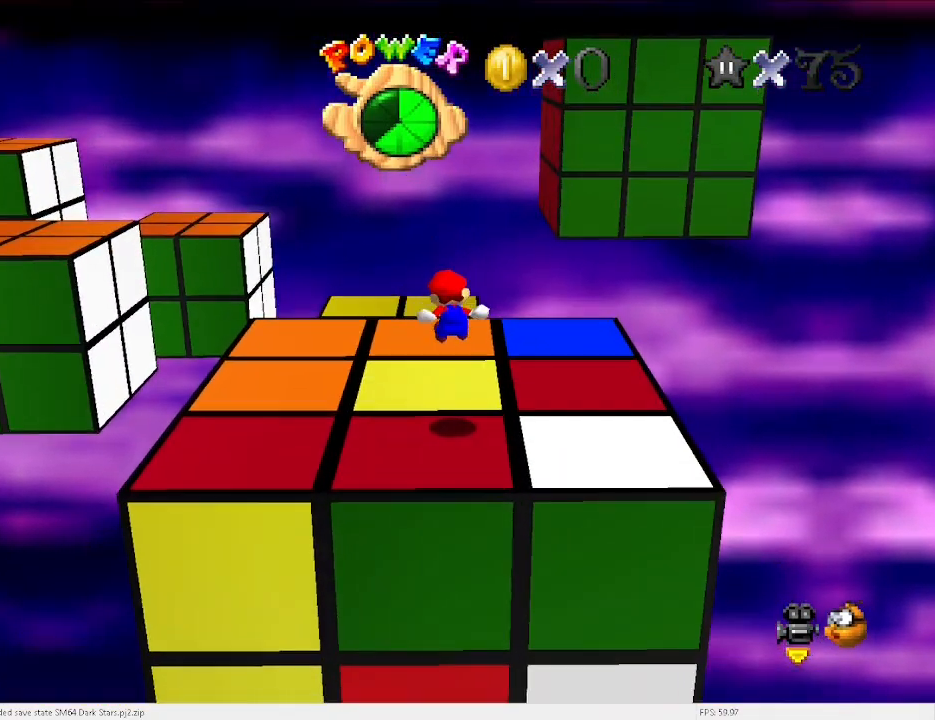
{"keys": ["up"], "events": [[67, "left", "down"], [300, "x", "down"], [367, "up", "down"], [467, "space", "up"], [467, "x", "up"], [500, "left", "up"]]}
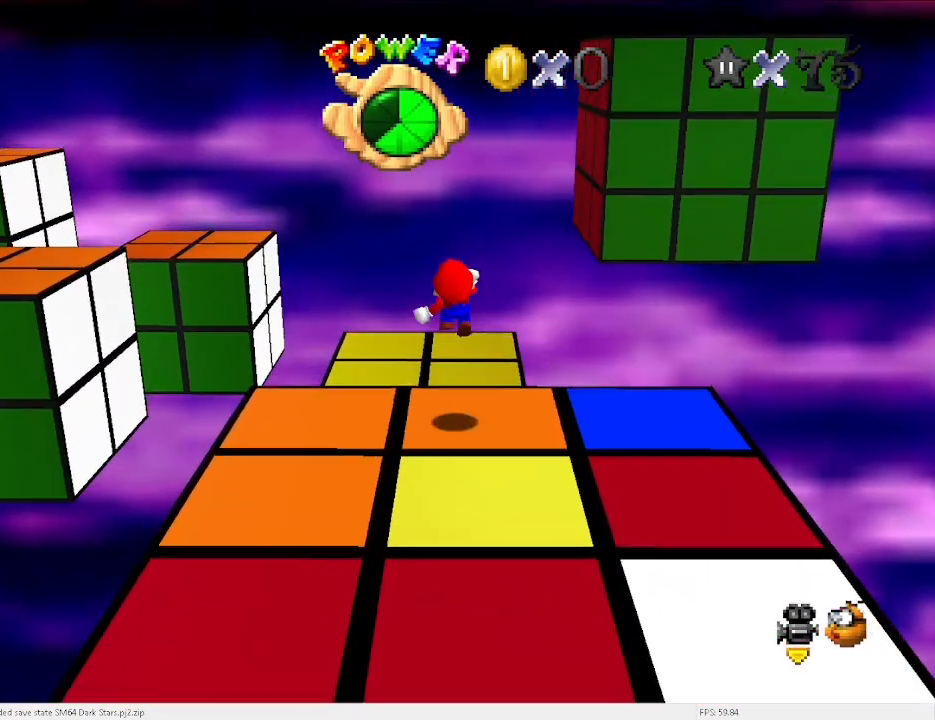
{"keys": ["e"], "events": [[33, "up", "up"], [133, "a", "down"], [200, "a", "up"], [200, "down", "down"], [233, "left", "down"], [333, "left", "up"], [367, "down", "up"], [433, "e", "down"]]}
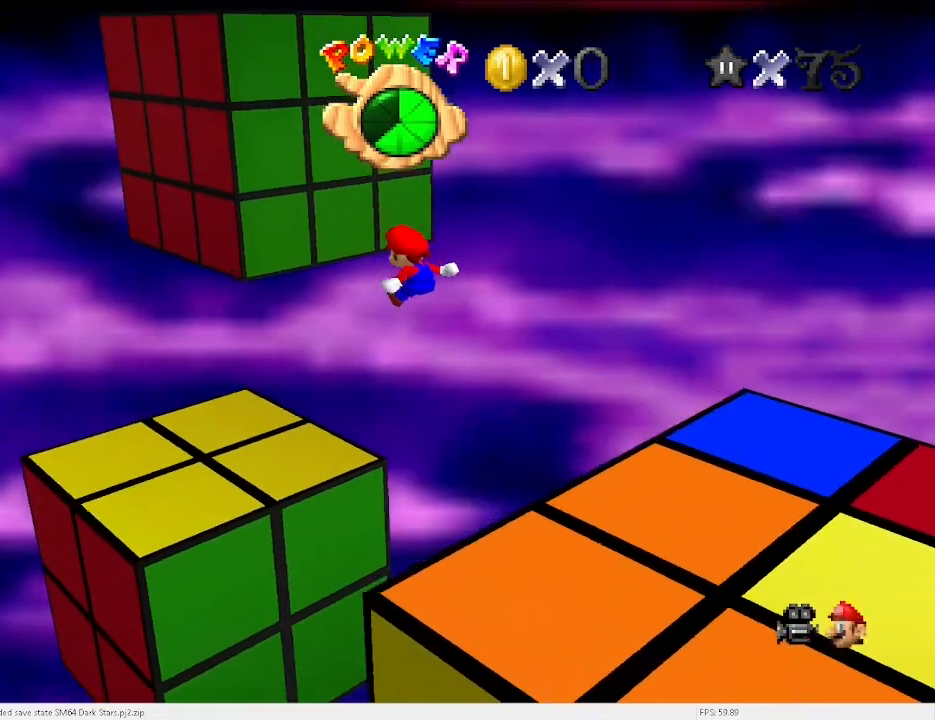
{"keys": ["right"], "events": [[67, "e", "up"], [100, "left", "down"], [100, "s", "down"], [100, "up", "down"], [200, "s", "up"], [267, "left", "up"], [267, "up", "up"], [400, "right", "down"]]}
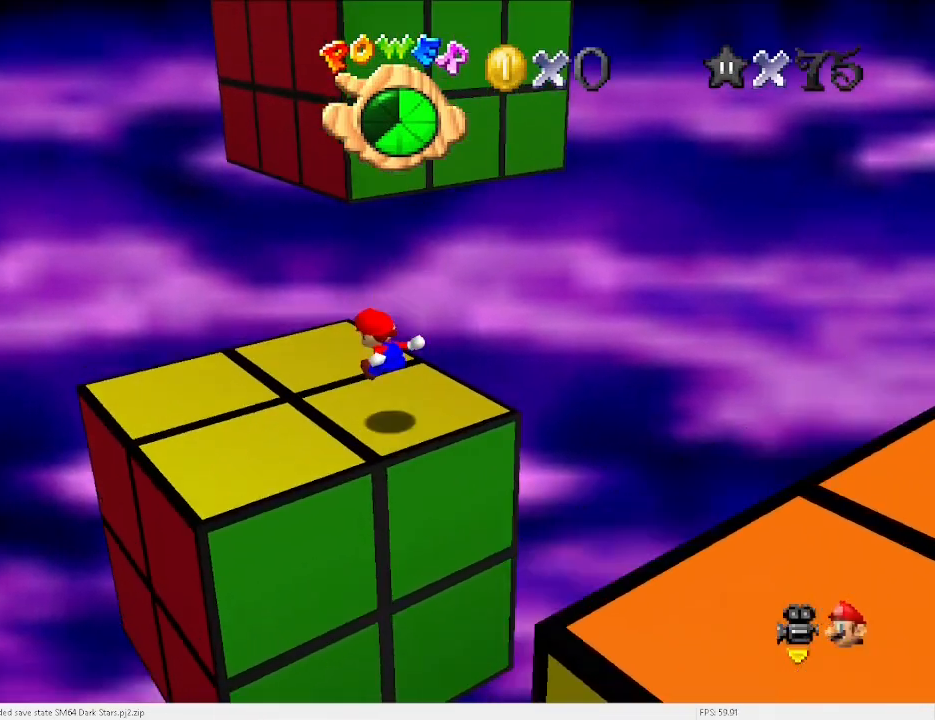
{"keys": ["x"], "events": [[33, "right", "up"], [367, "up", "down"], [467, "up", "up"], [467, "x", "down"]]}
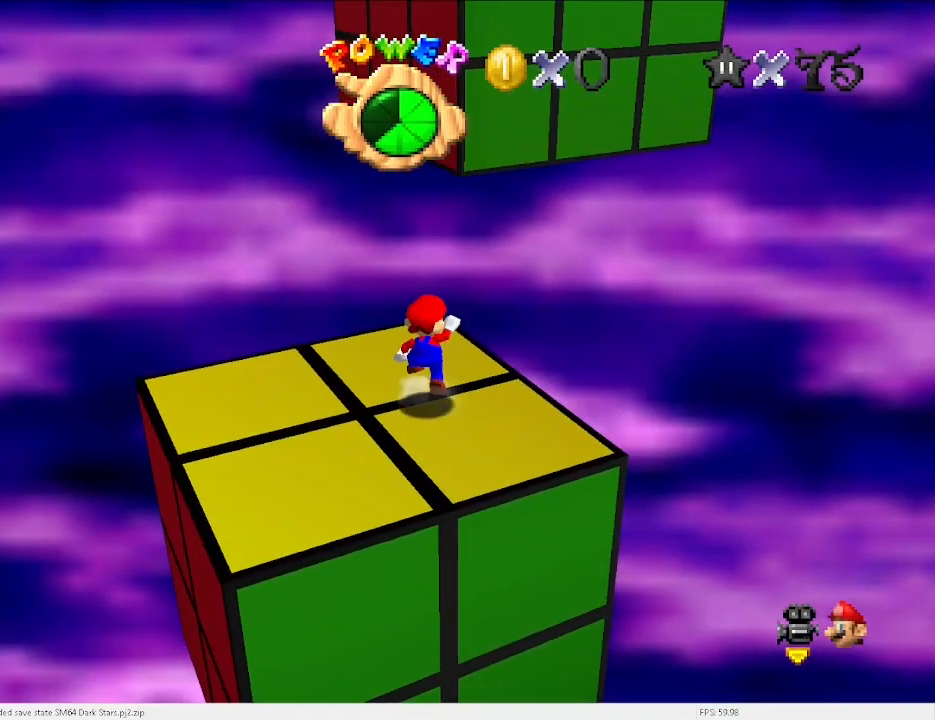
{"keys": [], "events": [[67, "x", "up"], [100, "down", "down"], [133, "left", "down"], [200, "left", "up"], [433, "down", "up"]]}
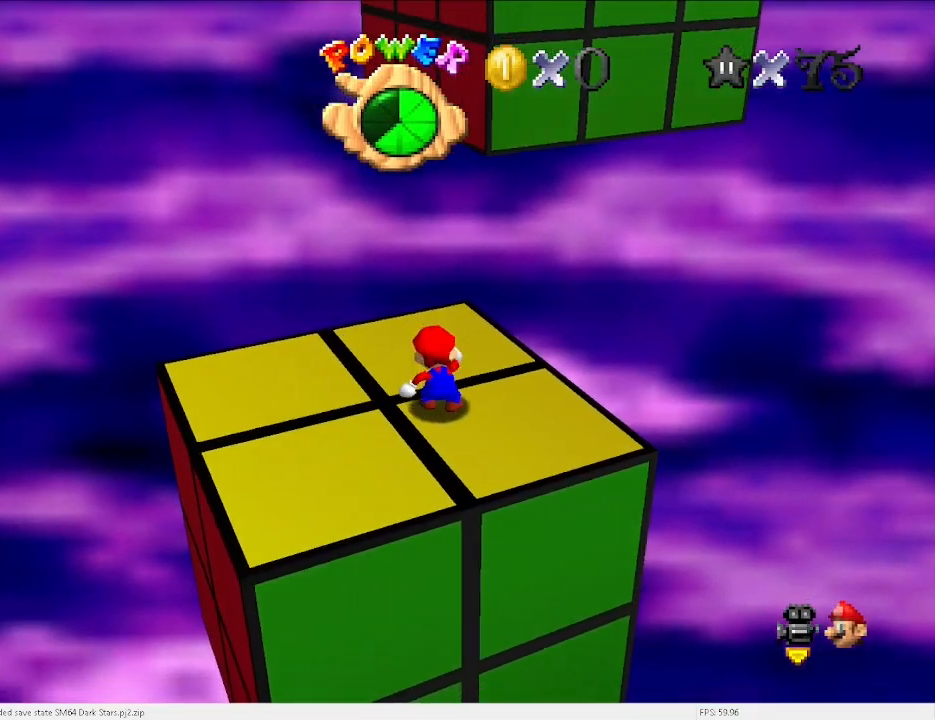
{"keys": [], "events": [[333, "e", "down"], [433, "e", "up"]]}
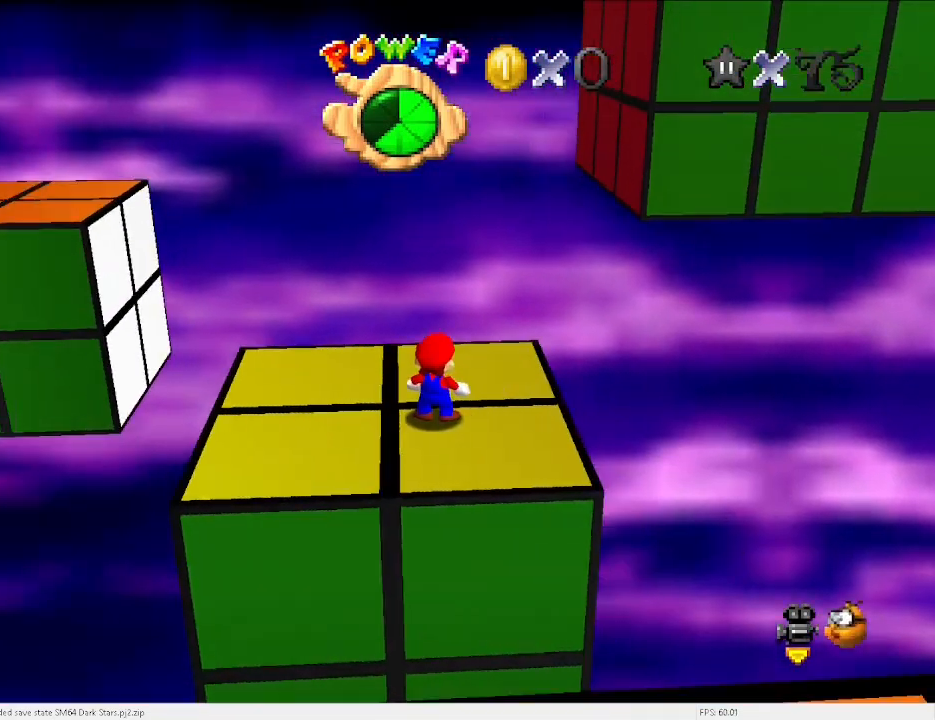
{"keys": [], "events": [[367, "up", "down"], [467, "up", "up"]]}
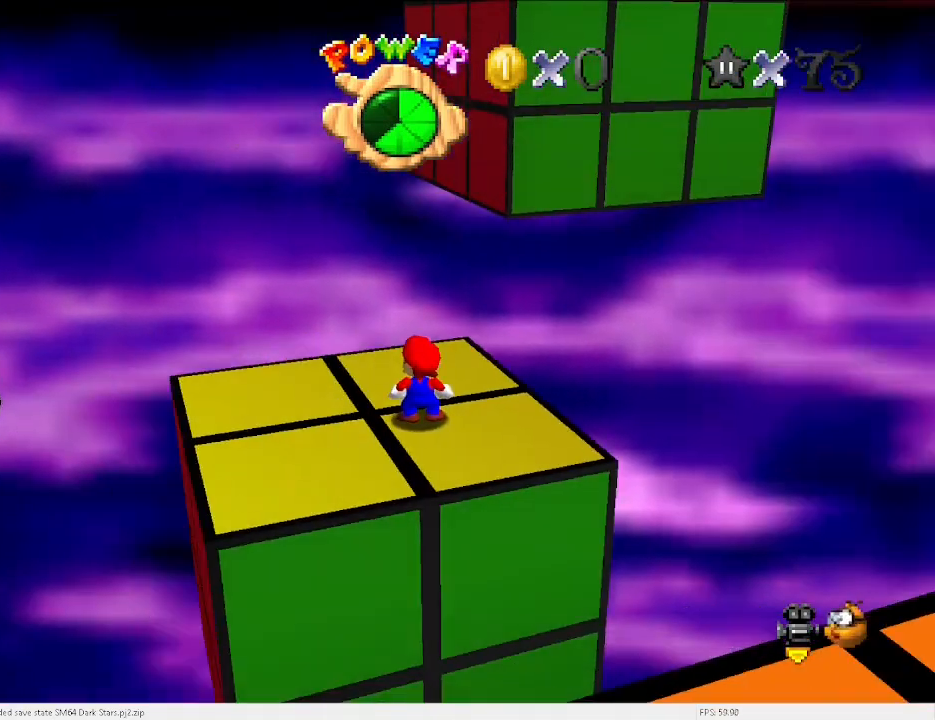
{"keys": ["down", "right"], "events": [[200, "x", "down"], [300, "x", "up"], [367, "down", "down"], [367, "right", "down"]]}
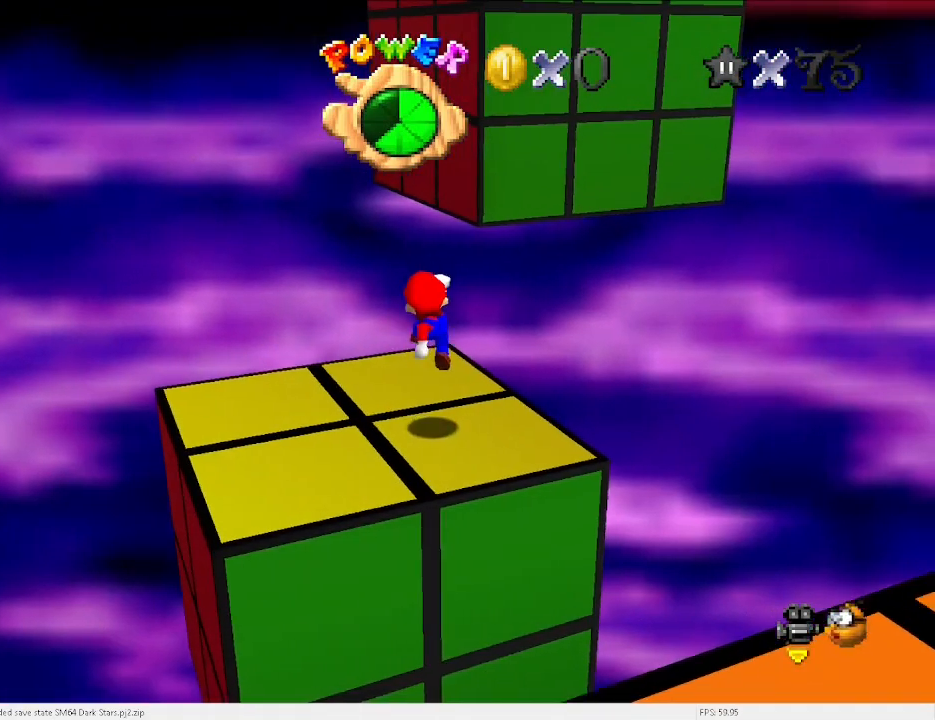
{"keys": [], "events": [[100, "right", "up"], [267, "down", "up"], [400, "x", "down"], [500, "x", "up"]]}
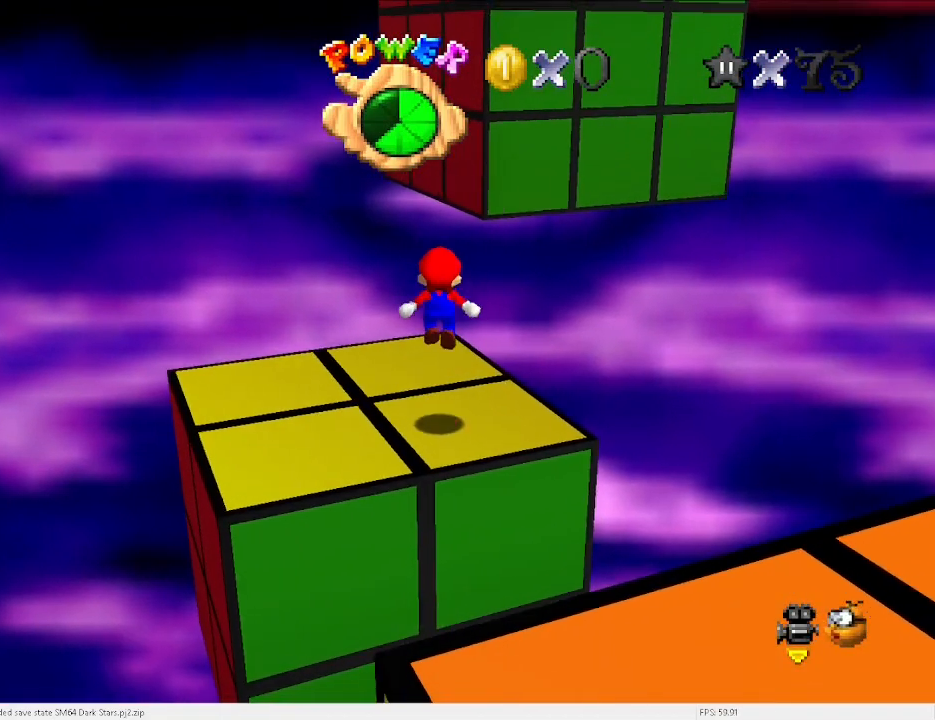
{"keys": [], "events": [[33, "down", "down"], [167, "left", "down"], [267, "left", "up"], [367, "down", "up"]]}
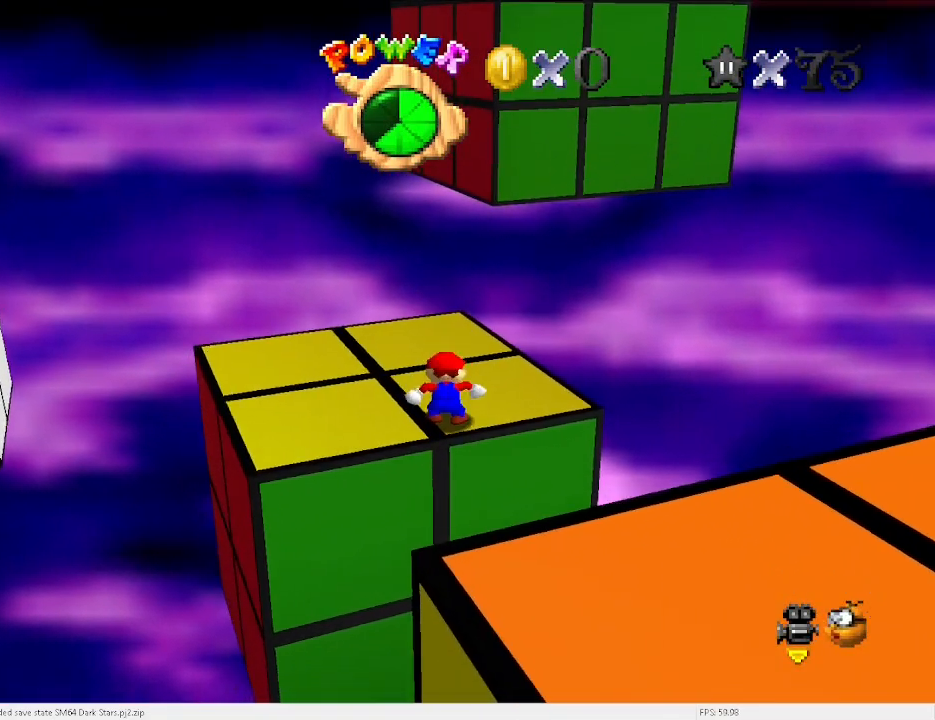
{"keys": [], "events": []}
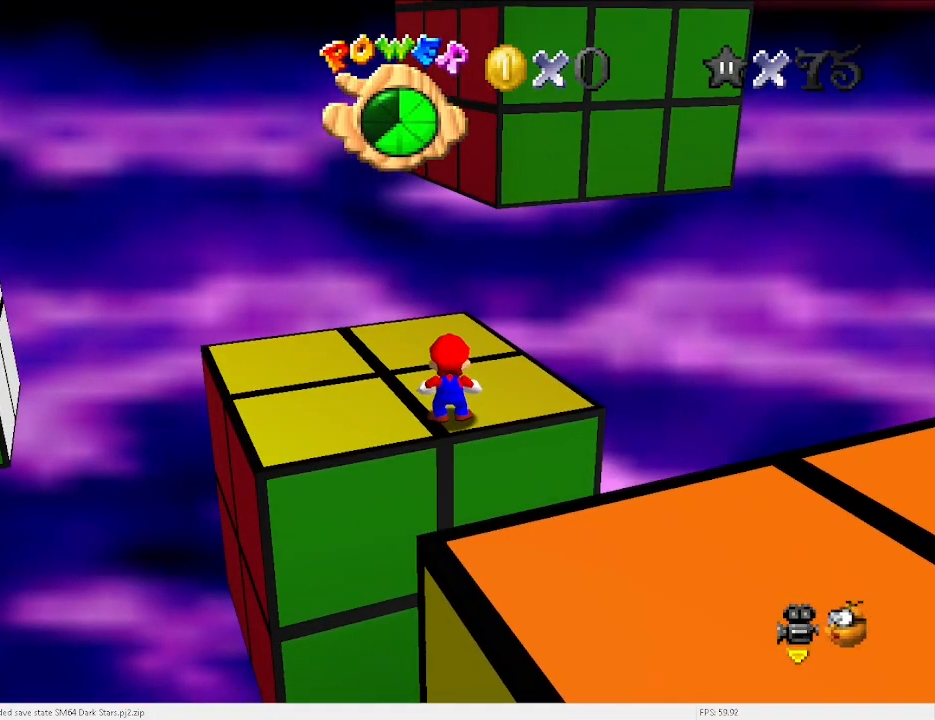
{"keys": ["up"], "events": [[100, "c", "down"], [200, "c", "up"], [200, "up", "down"]]}
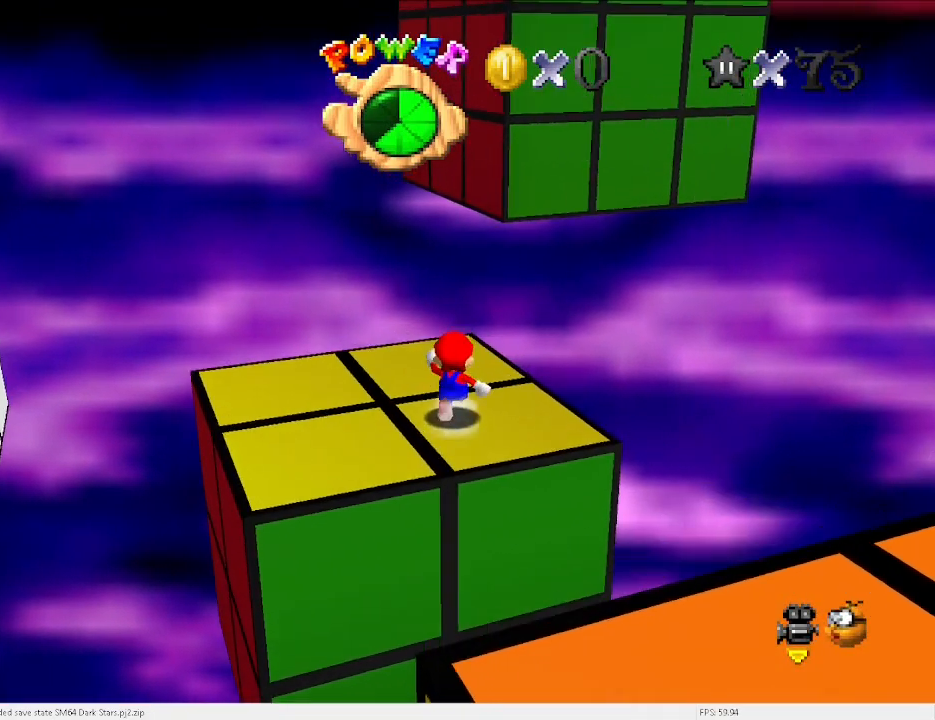
{"keys": ["up"], "events": [[133, "left", "down"], [233, "left", "up"]]}
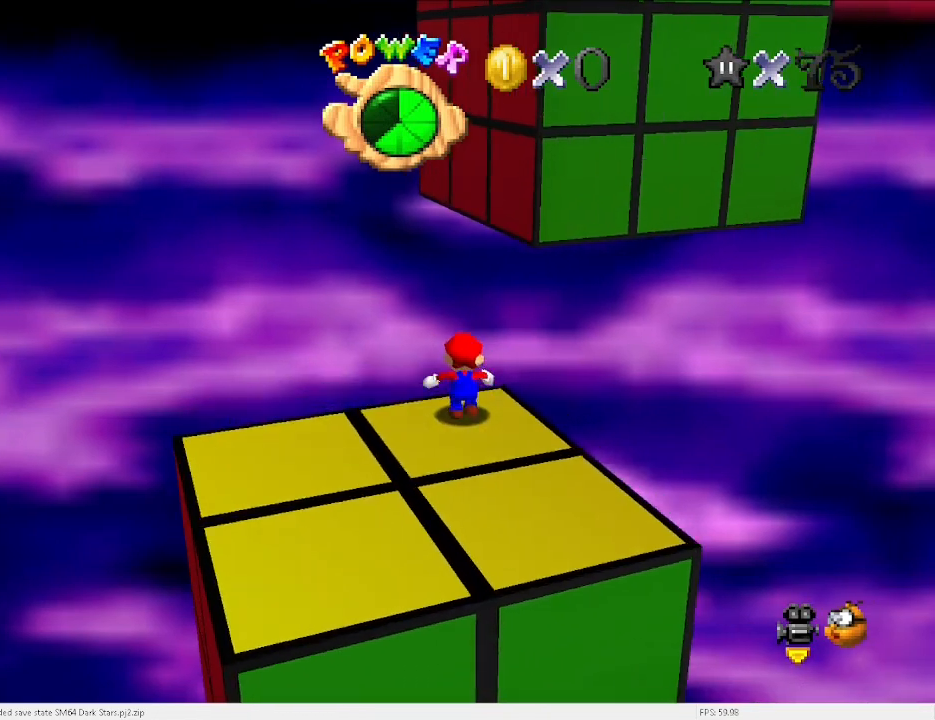
{"keys": ["left", "up"], "events": [[67, "space", "down"], [100, "x", "down"], [200, "space", "up"], [200, "x", "up"], [333, "left", "down"]]}
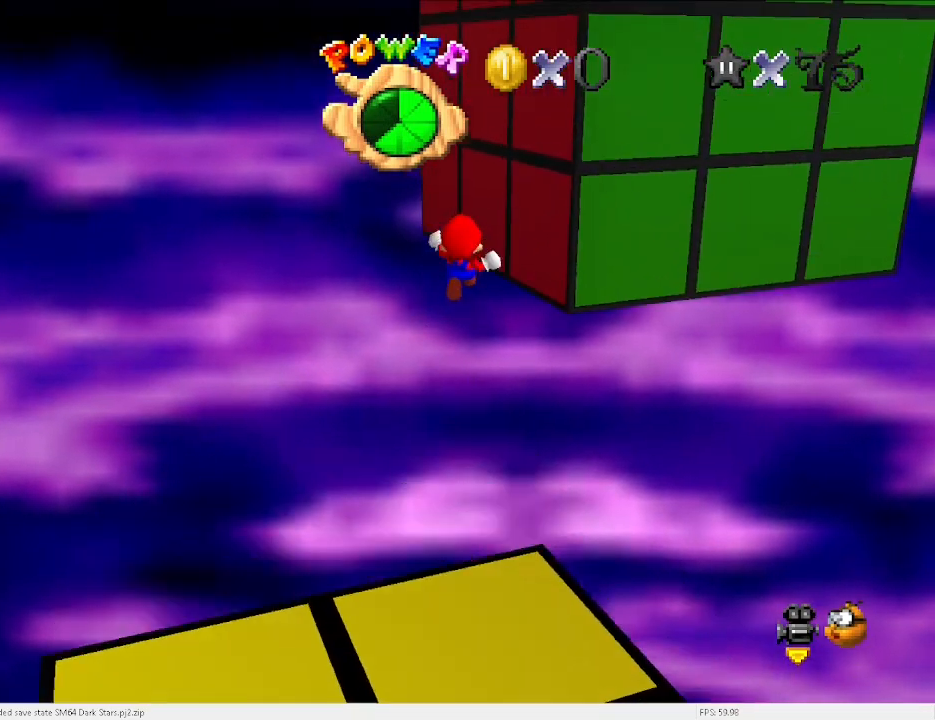
{"keys": ["up"], "events": [[367, "left", "up"]]}
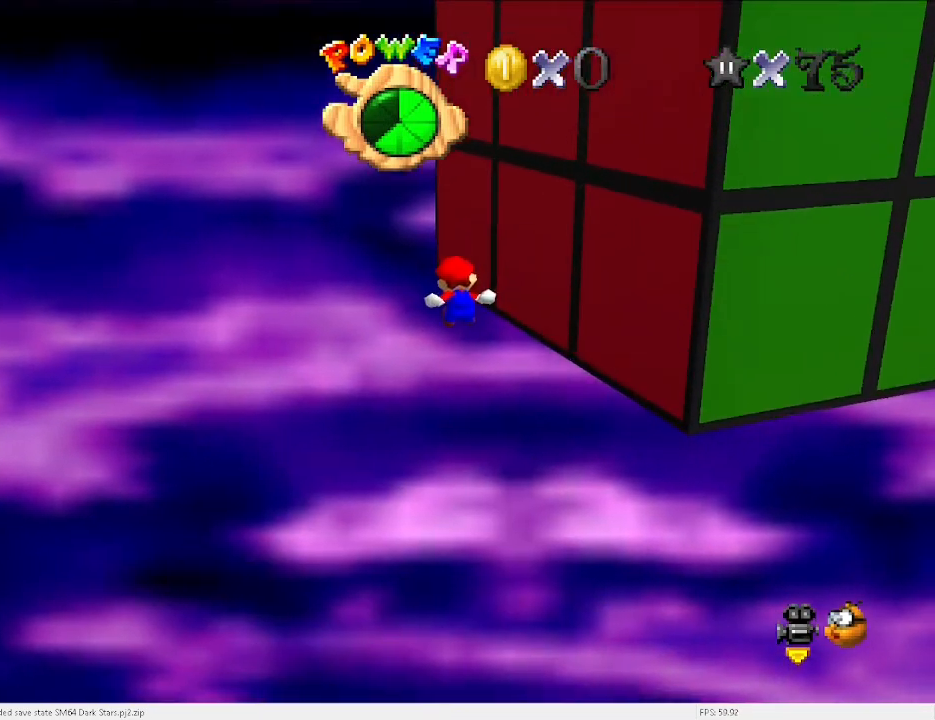
{"keys": ["up"], "events": []}
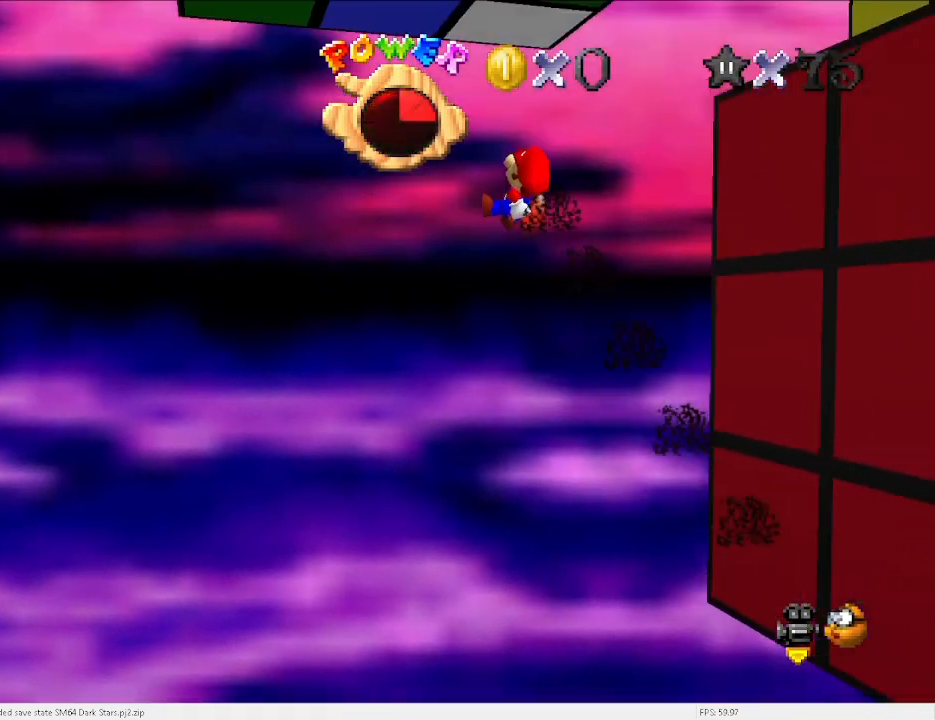
{"keys": ["up"], "events": []}